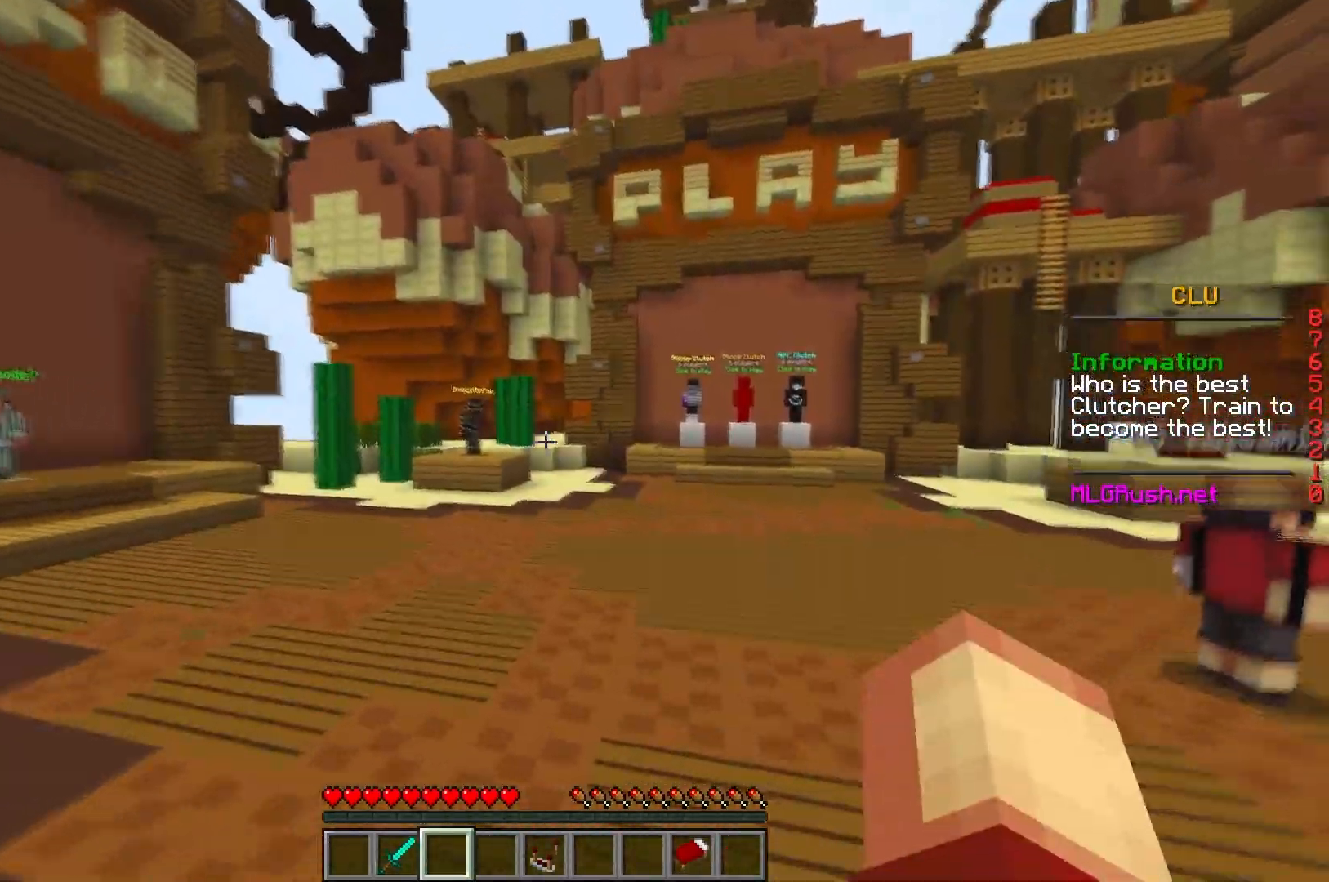
Gameplay with keyboard; each line is a JSON object with the keys held at the frame after it. "events" lists presses ("down") and releases ("up") of "a", "d", "s" and "w" between this image and that frame as [ms after this image, input, new state], when the widget could be followed in between. No other keys are recorded. Mouse input is not recorded.
{"keys": ["w"], "events": []}
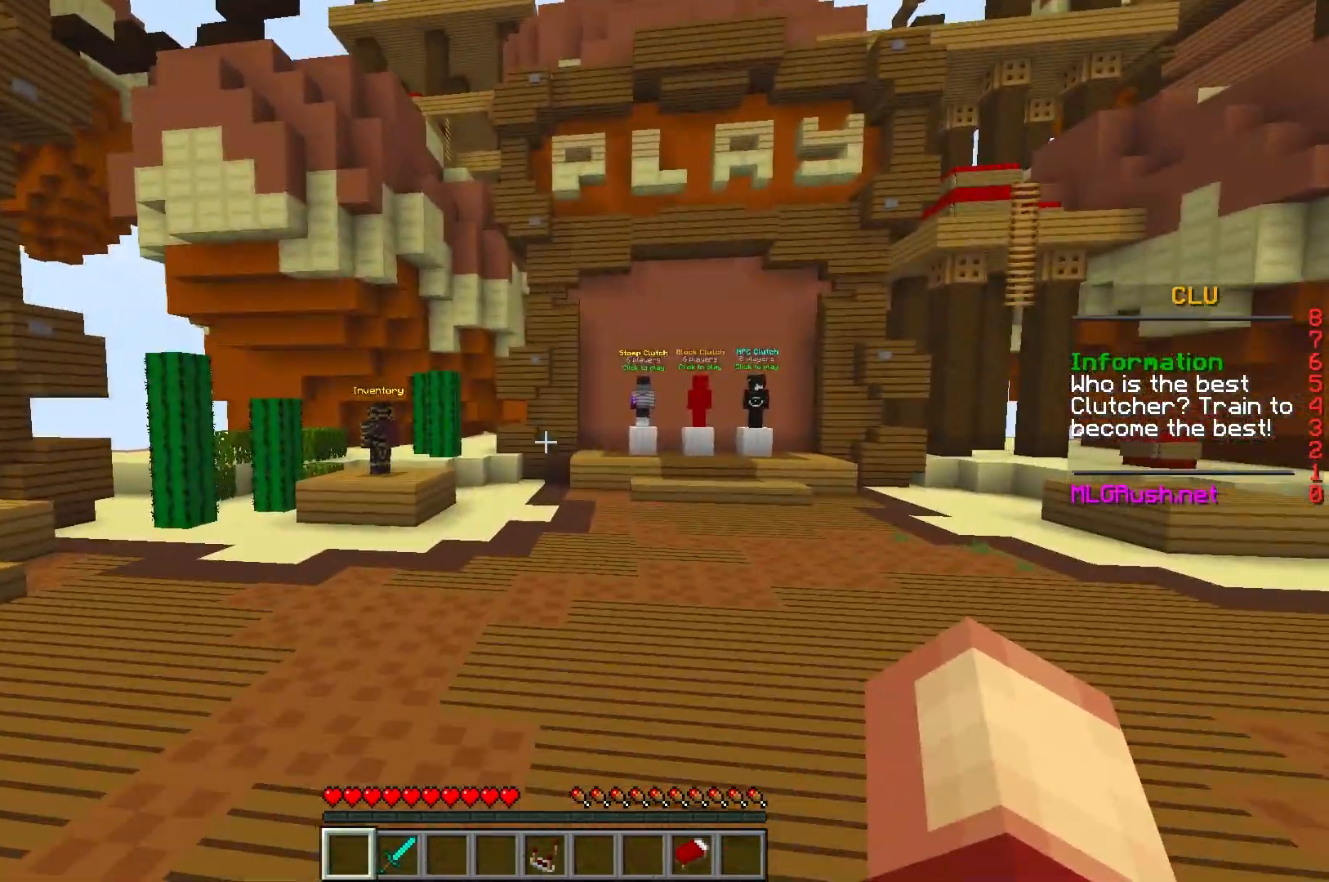
{"keys": ["w"], "events": []}
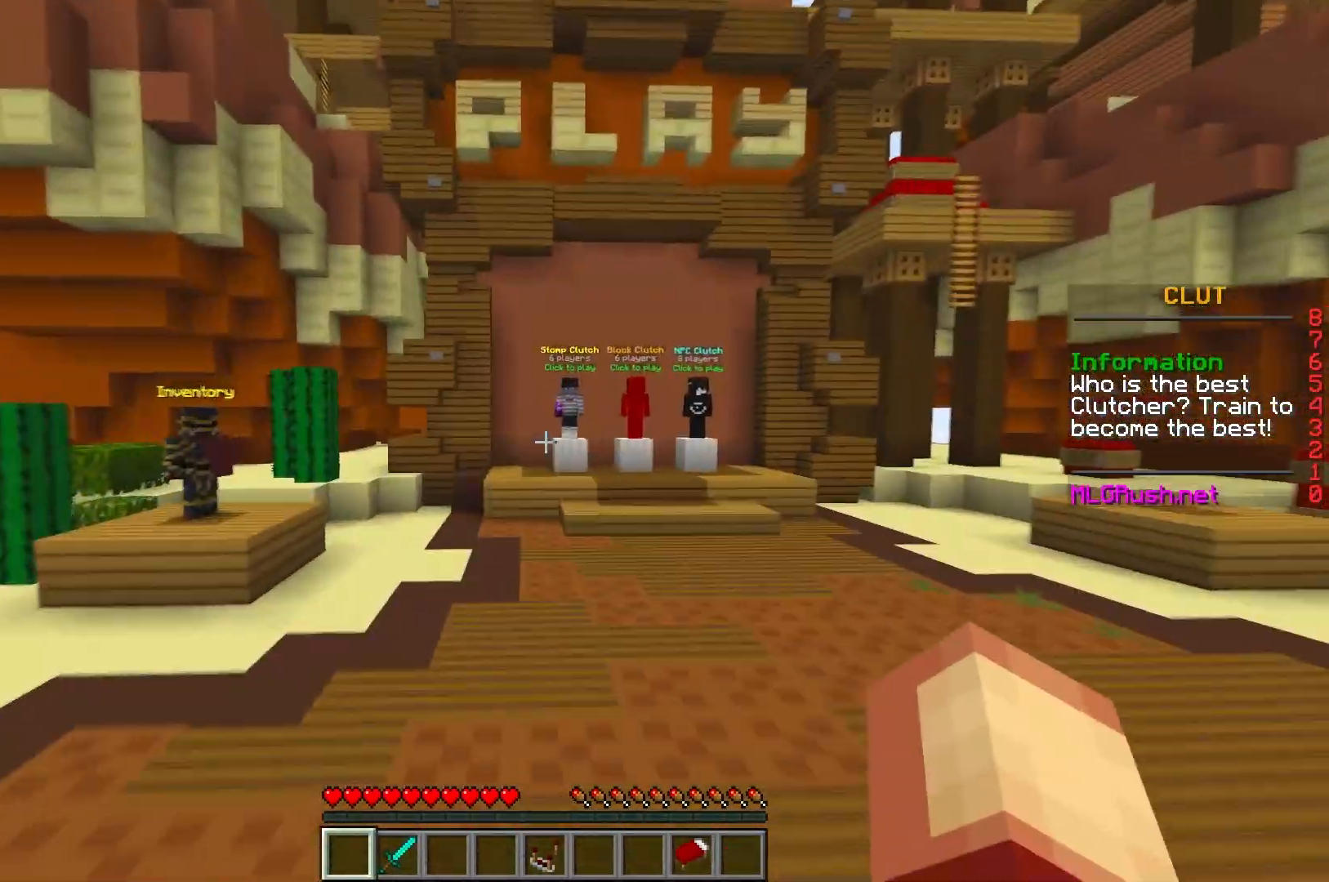
{"keys": ["w"], "events": []}
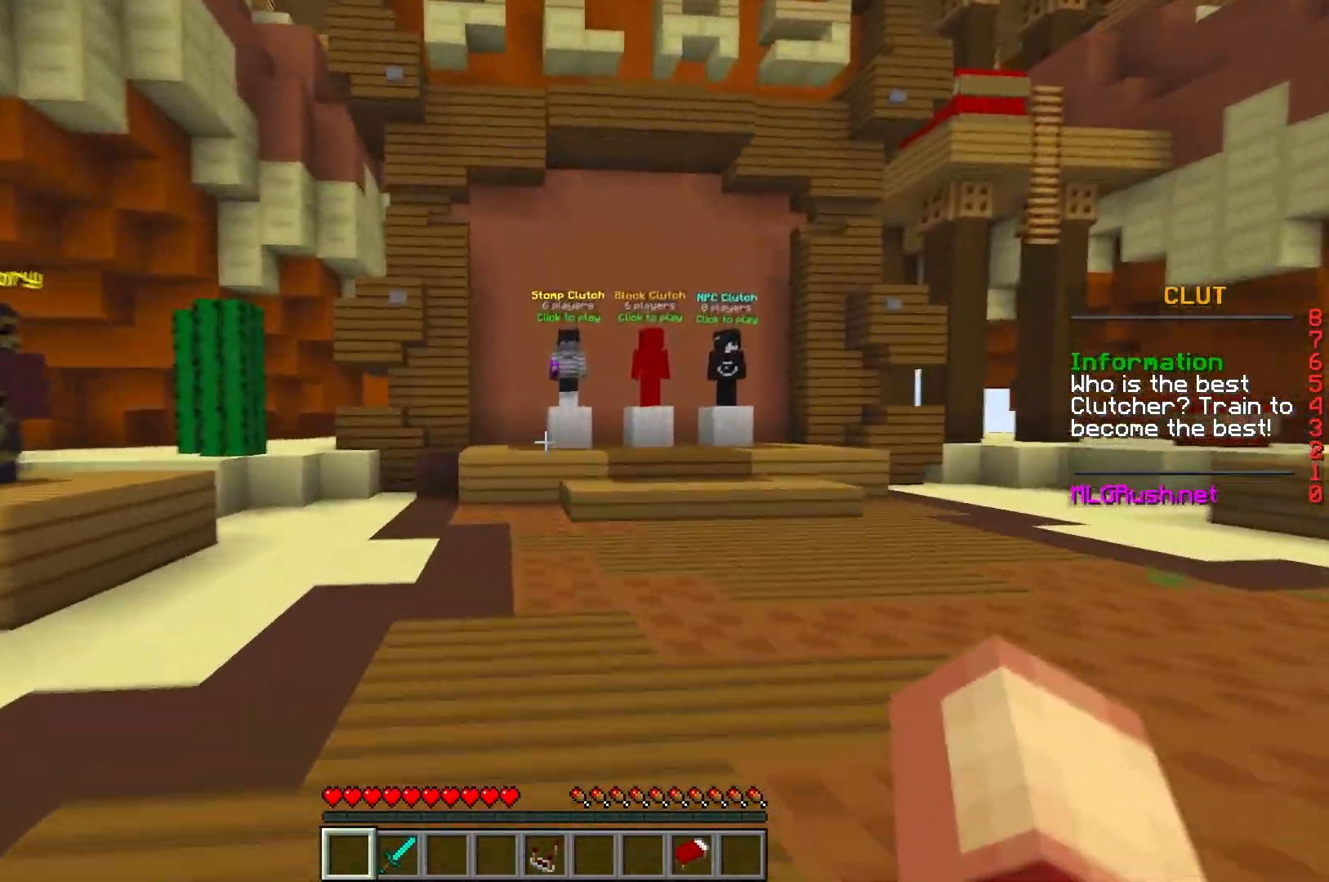
{"keys": ["w"], "events": []}
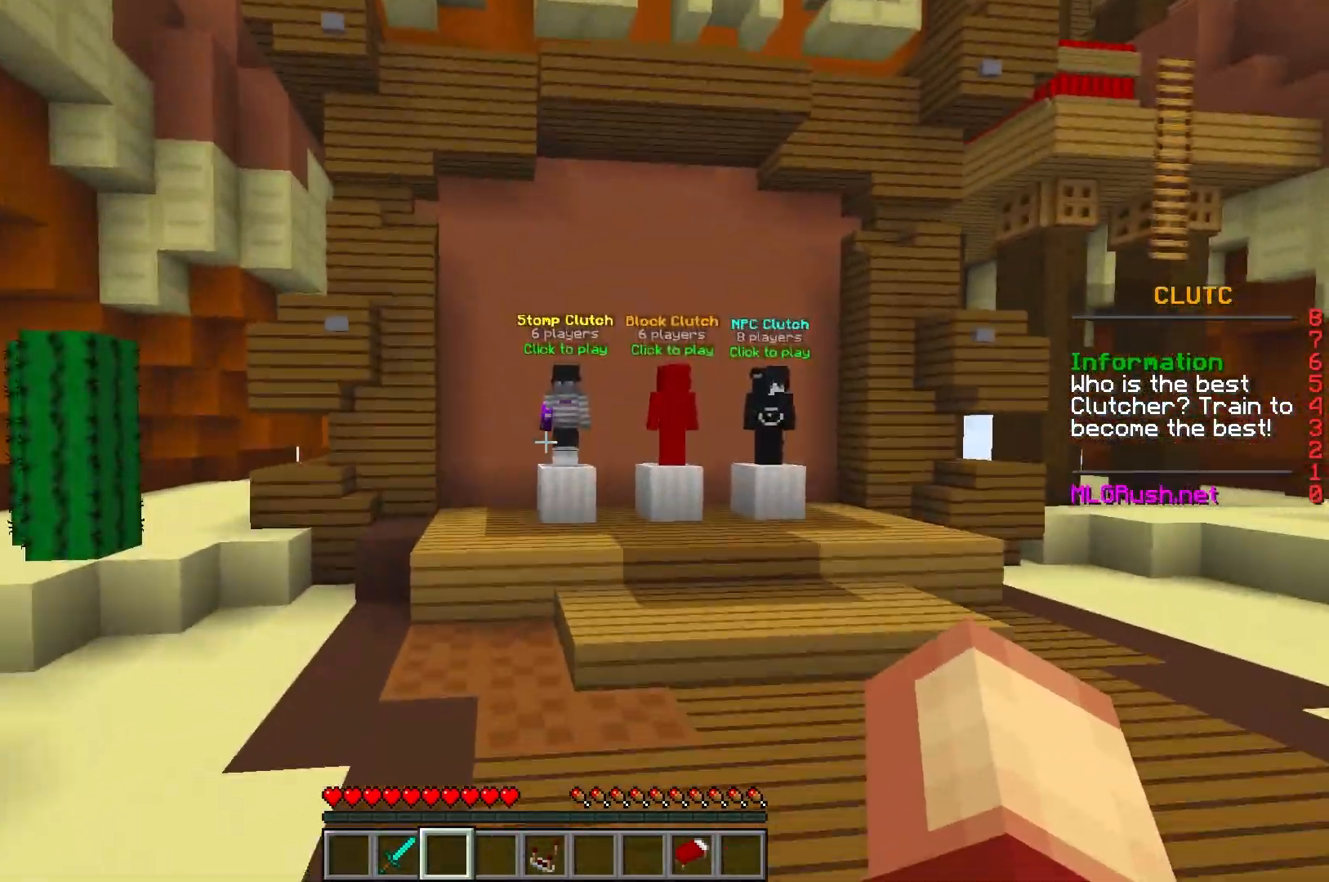
{"keys": ["w"], "events": []}
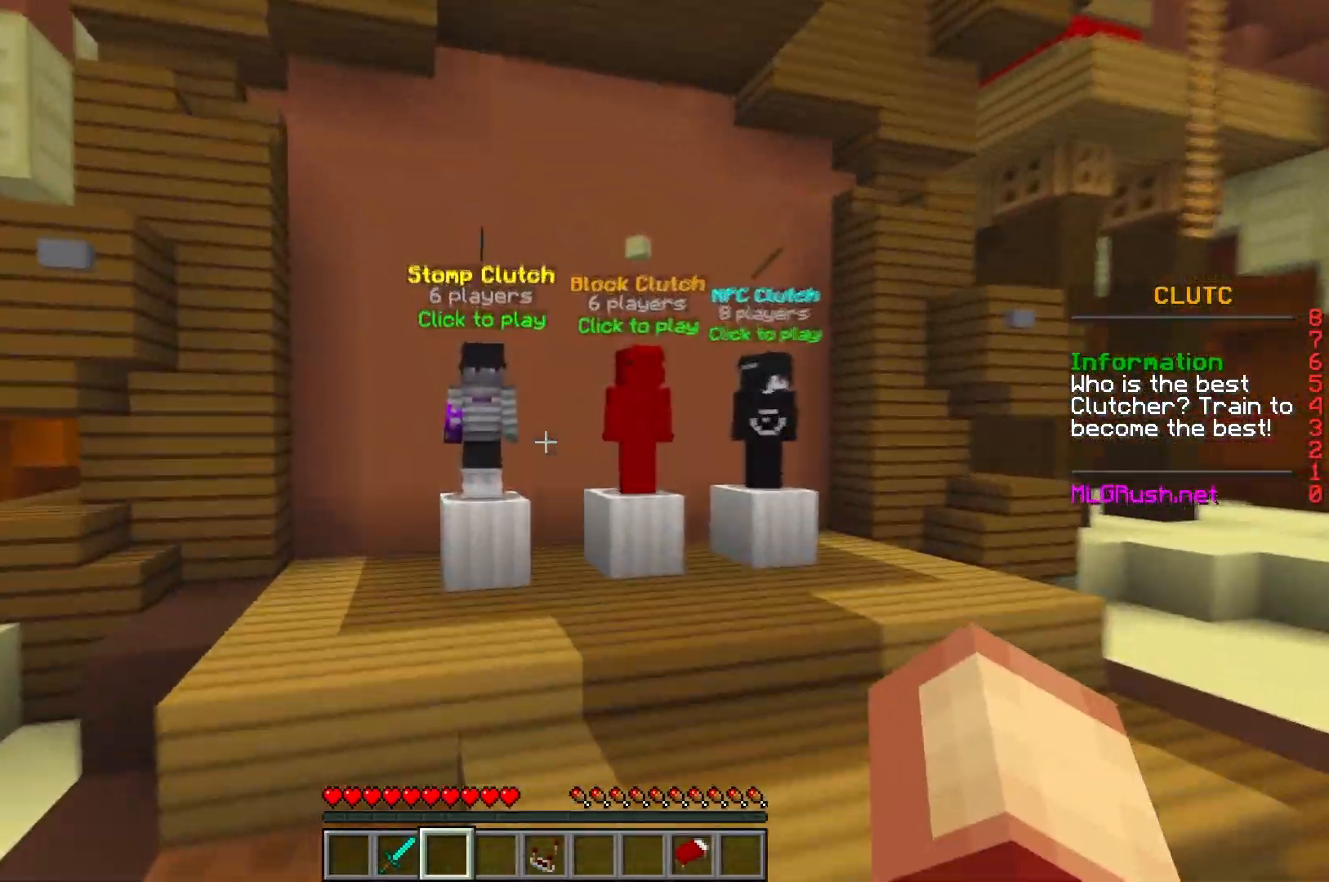
{"keys": ["w"], "events": []}
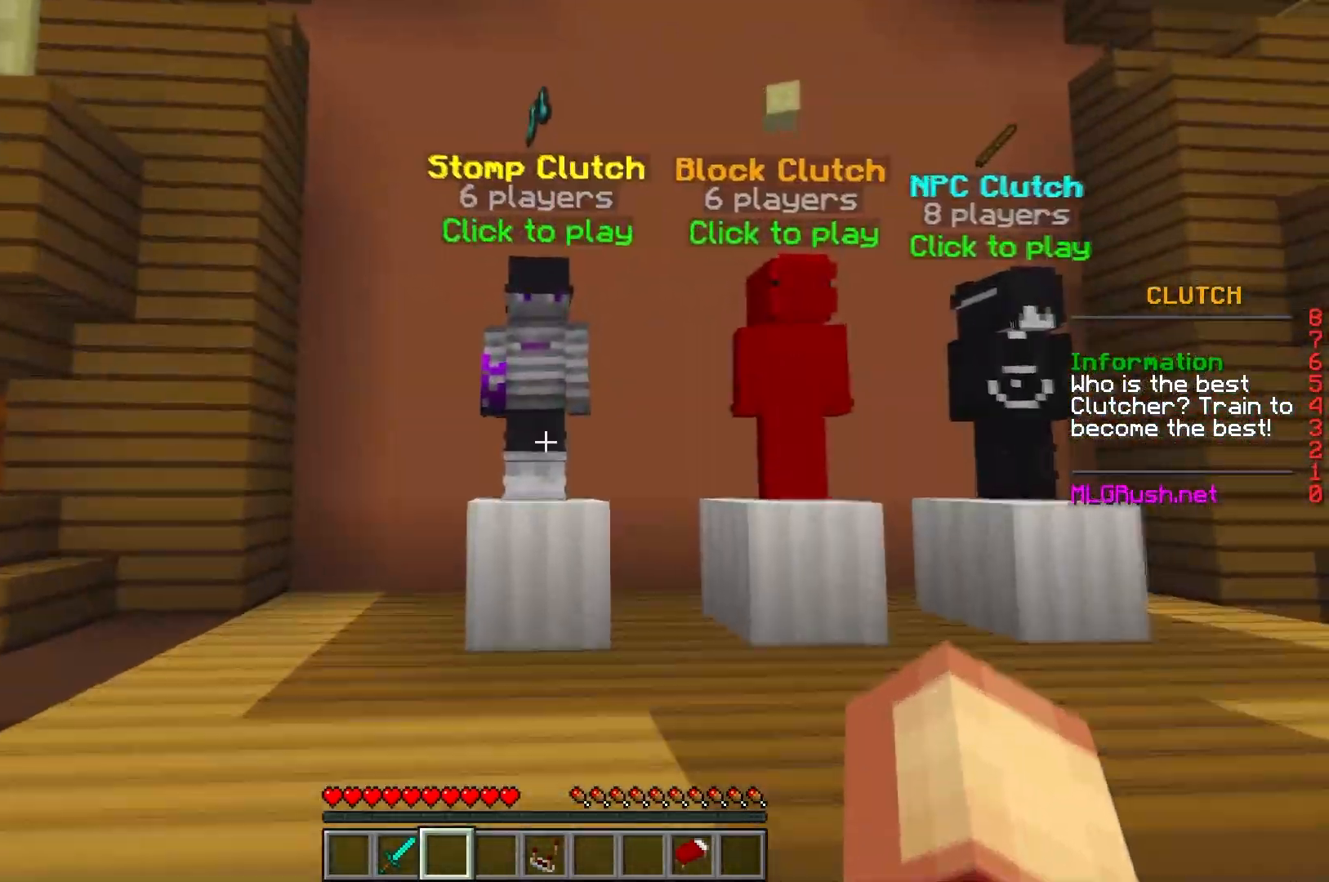
{"keys": [], "events": [[33, "w", "up"]]}
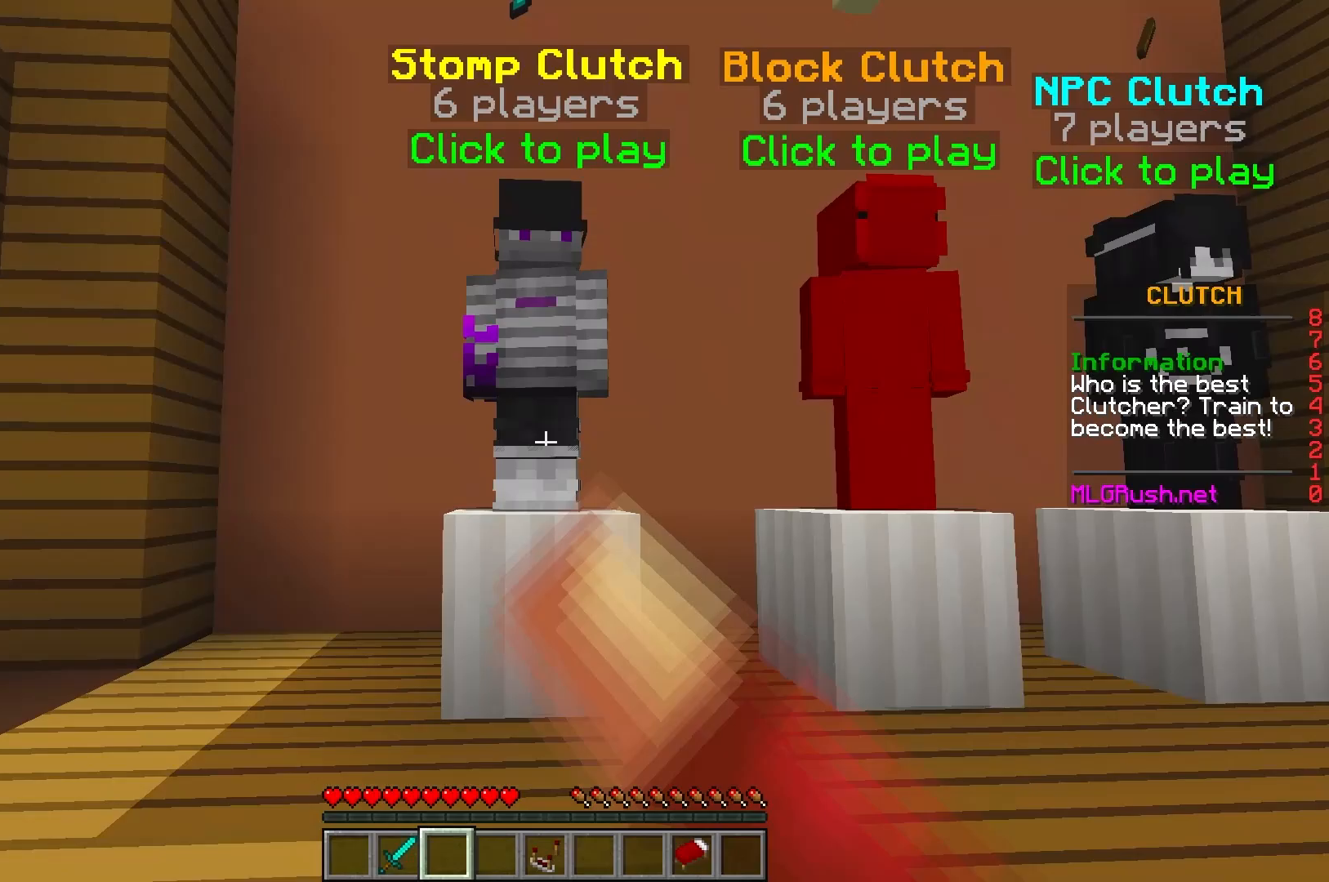
{"keys": [], "events": []}
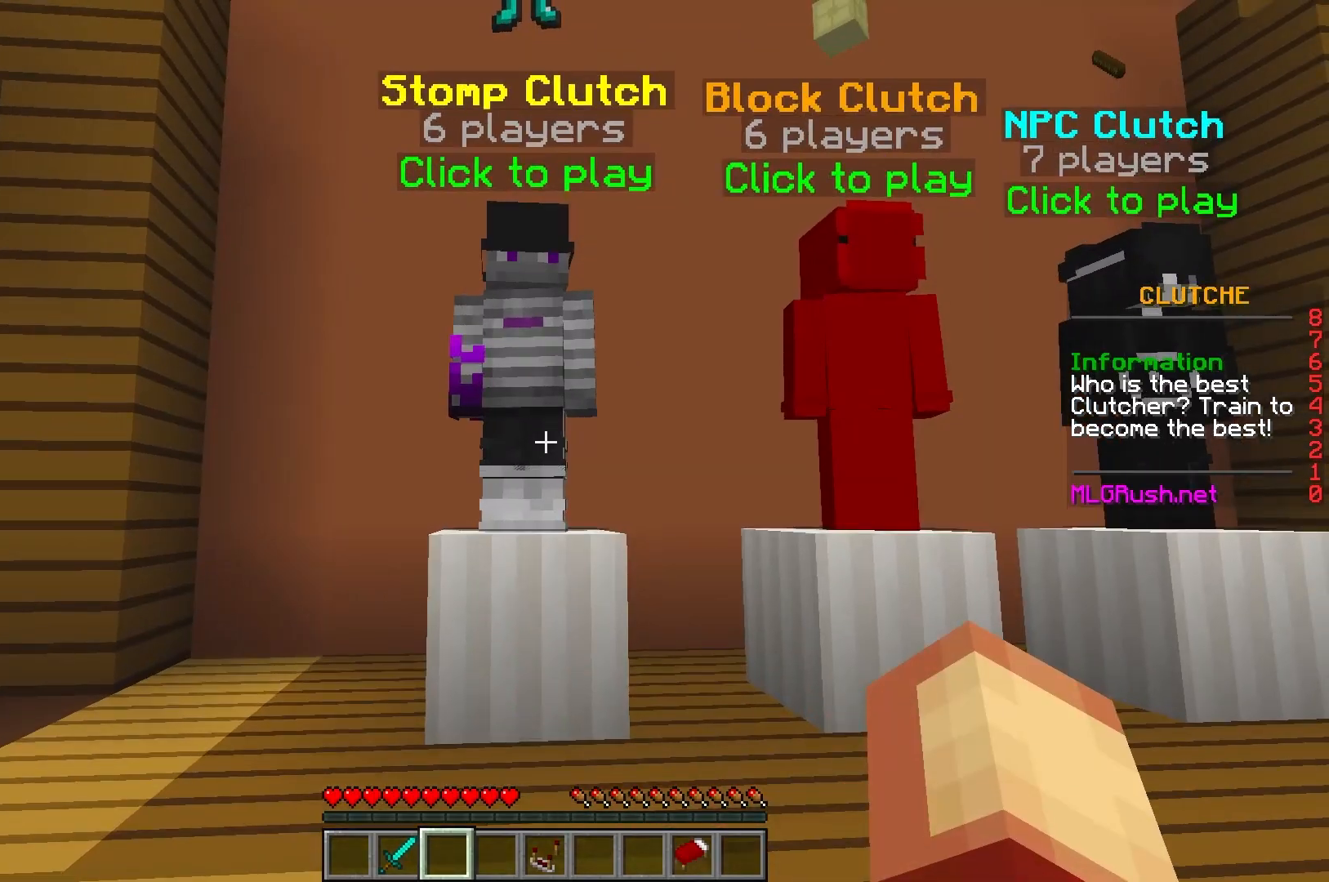
{"keys": [], "events": []}
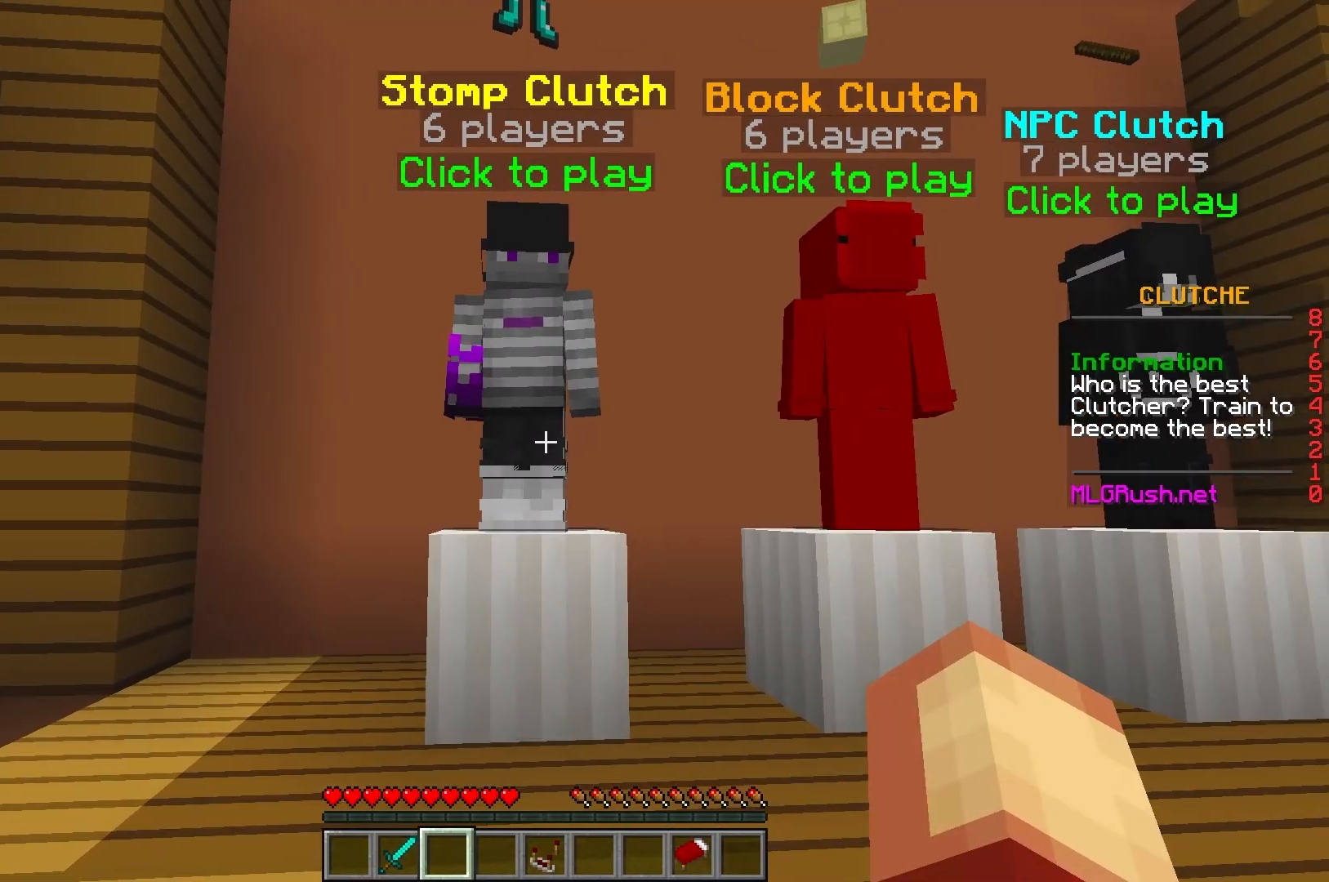
{"keys": ["s"], "events": [[300, "s", "down"]]}
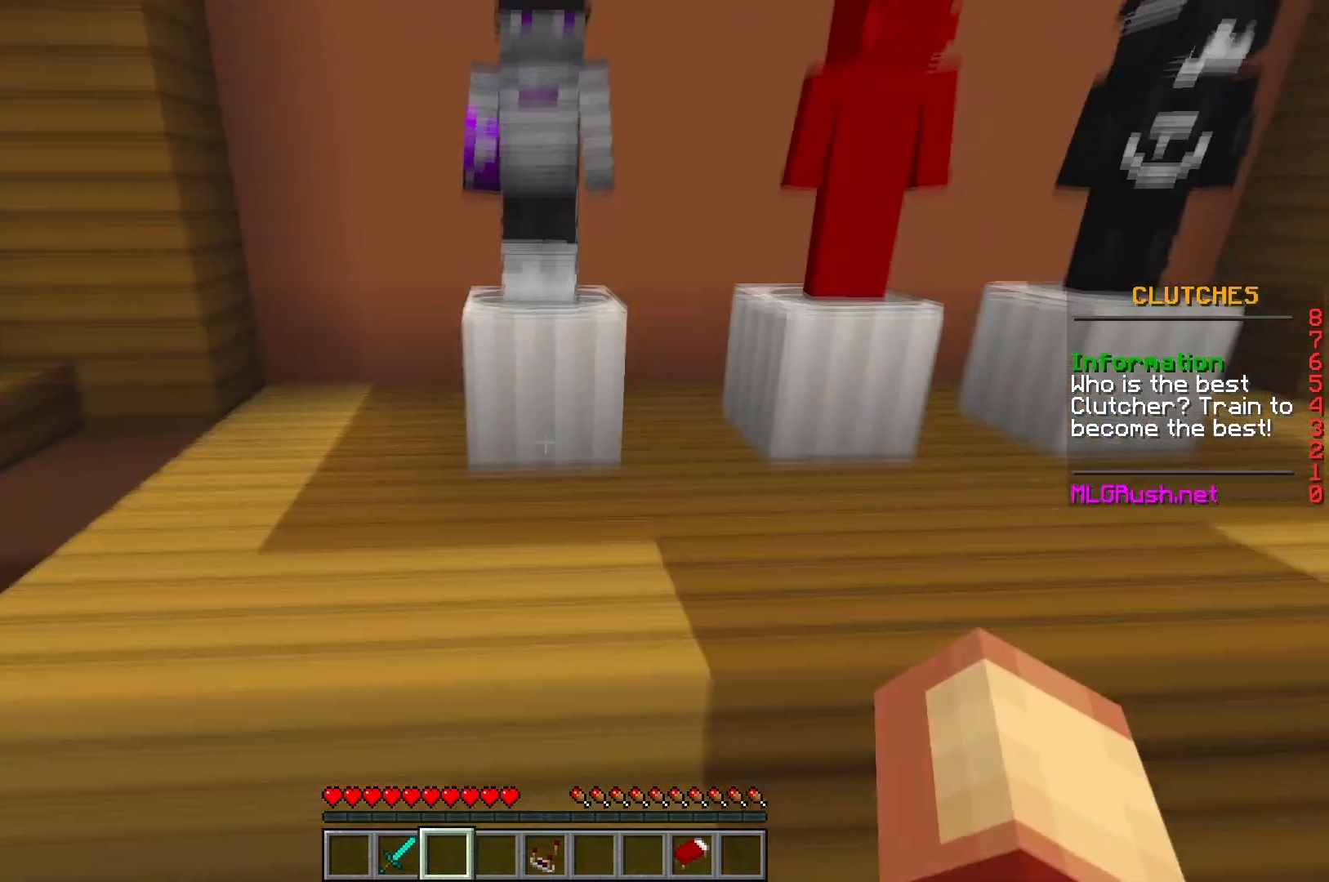
{"keys": ["s", "w"], "events": [[500, "w", "down"]]}
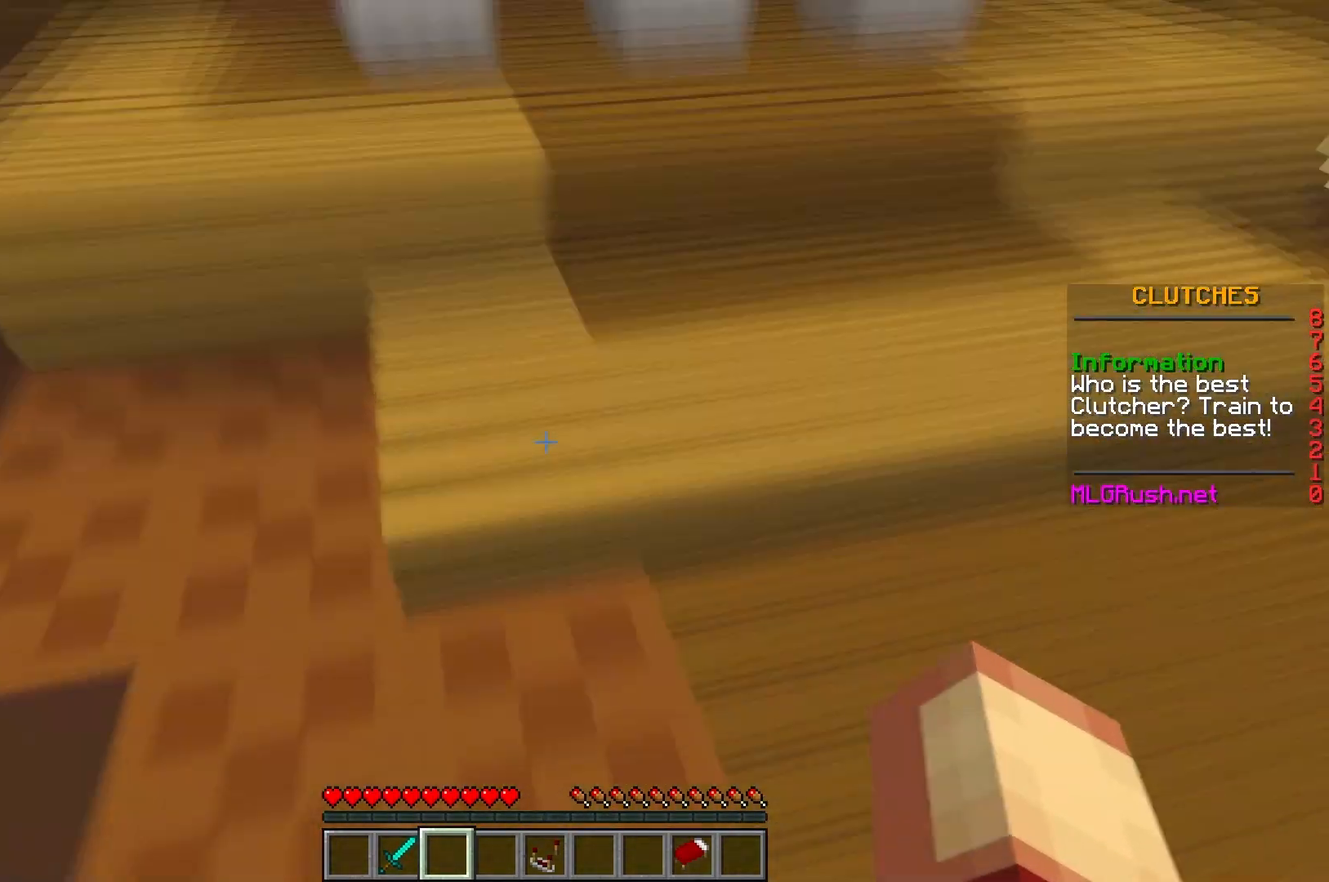
{"keys": ["d", "w"], "events": [[17, "s", "up"], [467, "d", "down"]]}
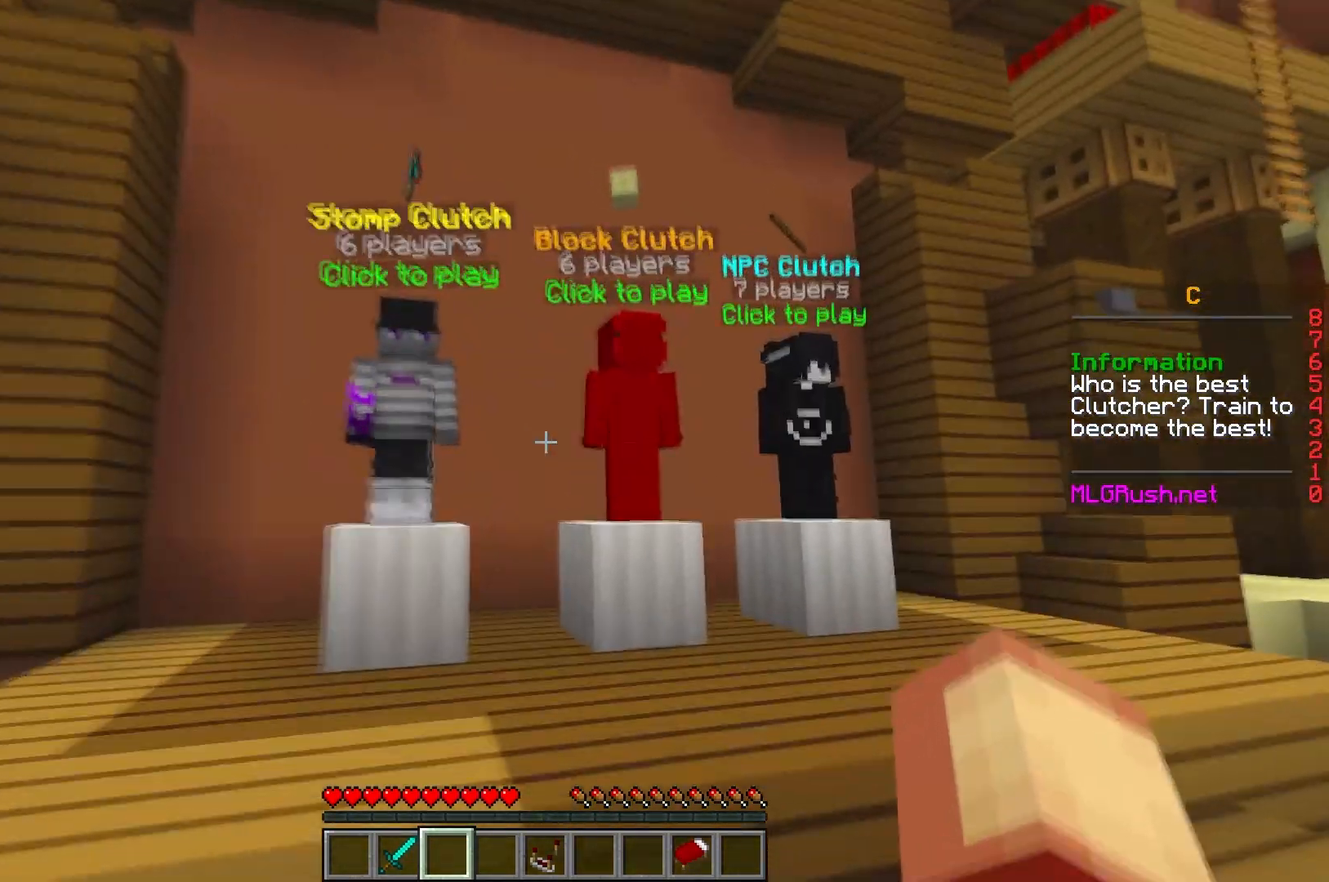
{"keys": [], "events": [[150, "w", "up"], [167, "d", "up"]]}
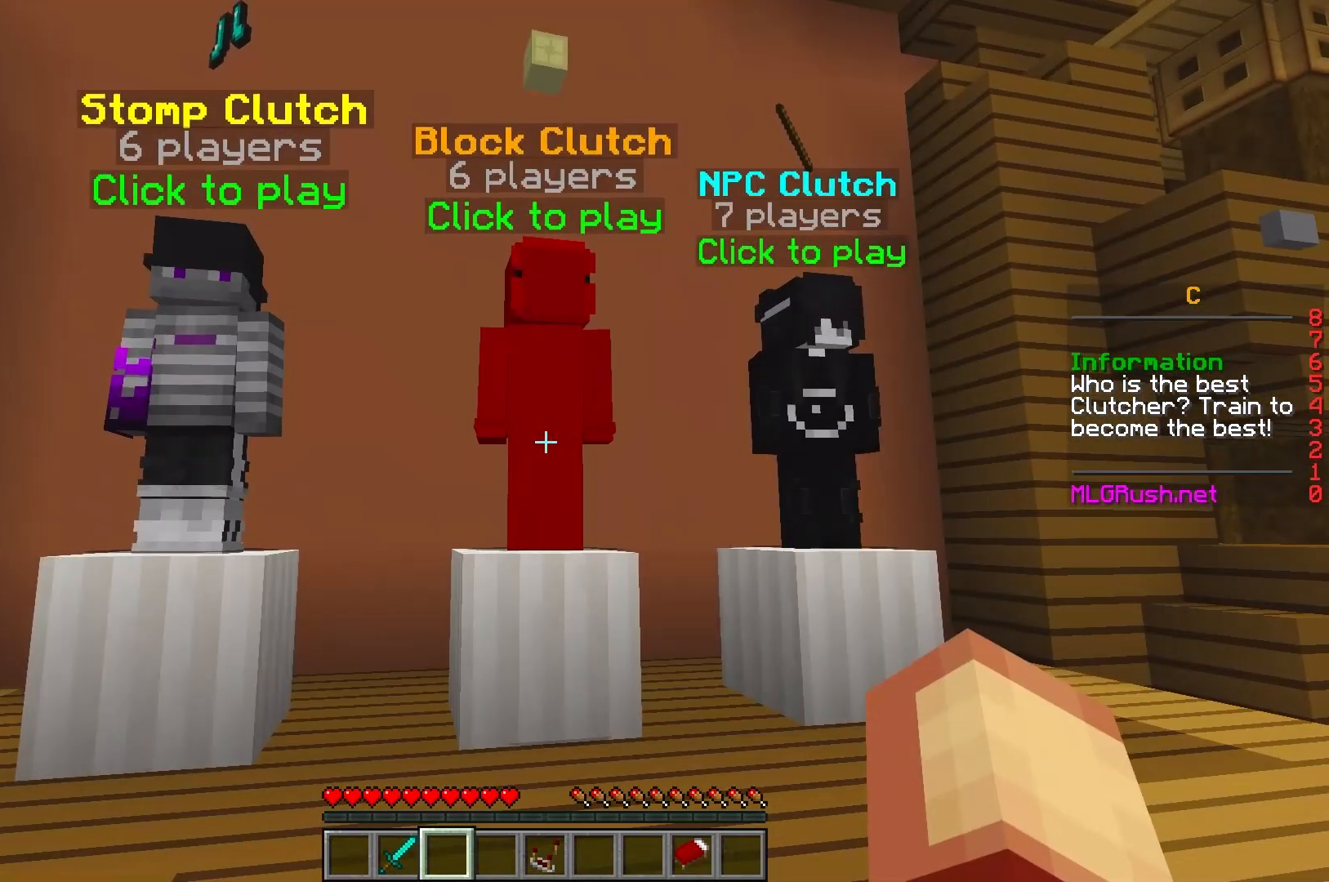
{"keys": [], "events": []}
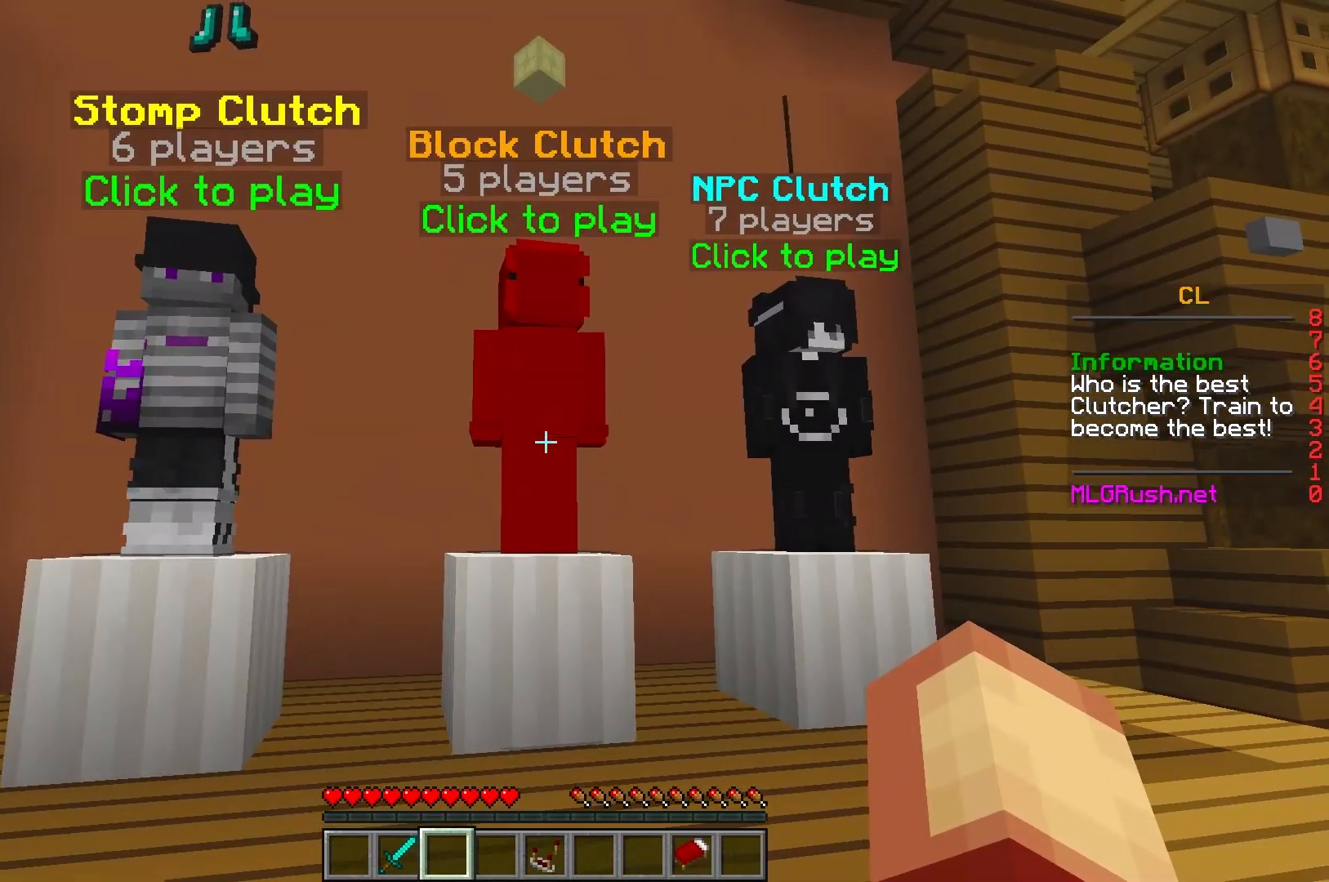
{"keys": [], "events": [[167, "d", "down"], [383, "d", "up"]]}
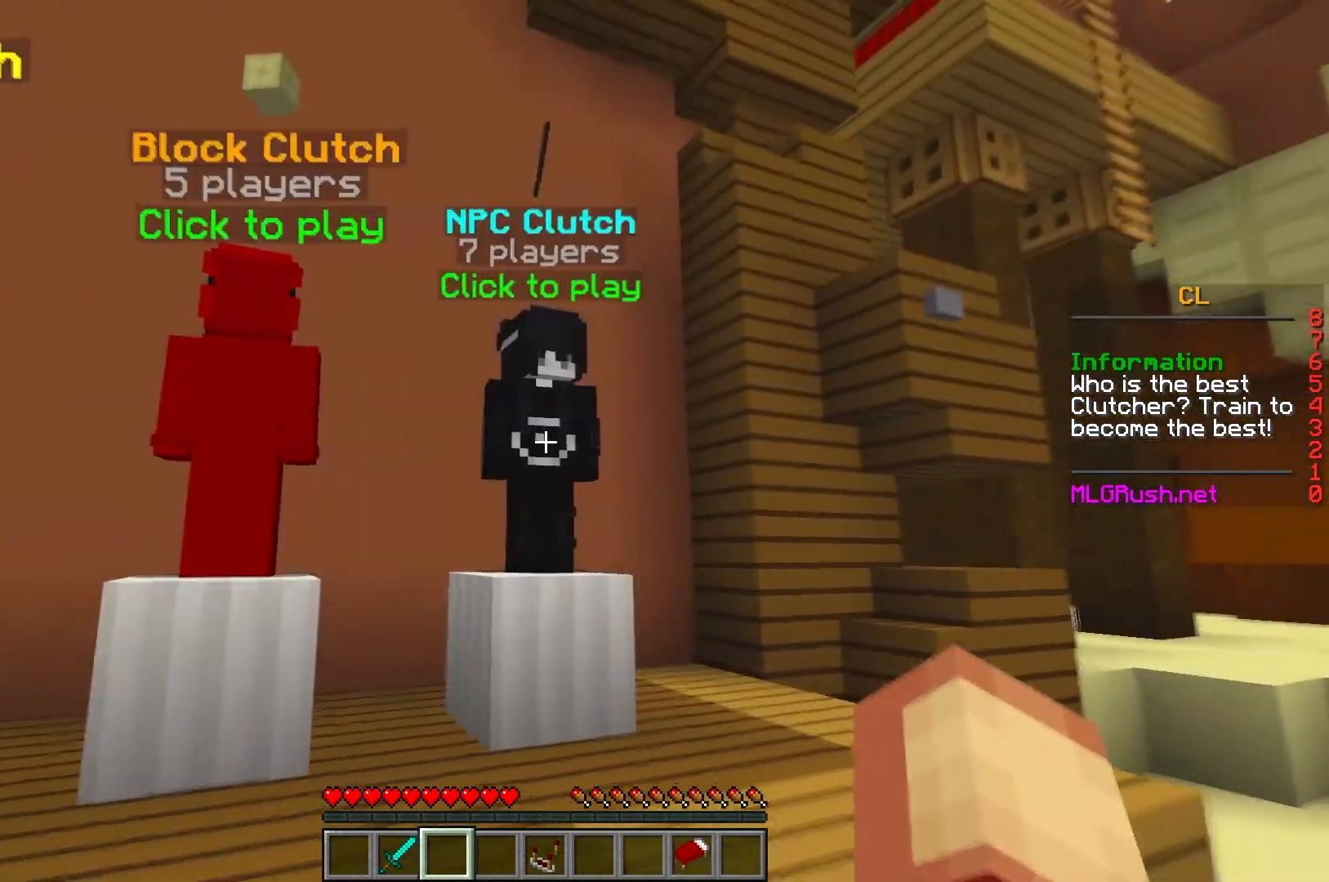
{"keys": [], "events": [[17, "w", "down"], [233, "a", "down"], [333, "w", "up"], [367, "a", "up"]]}